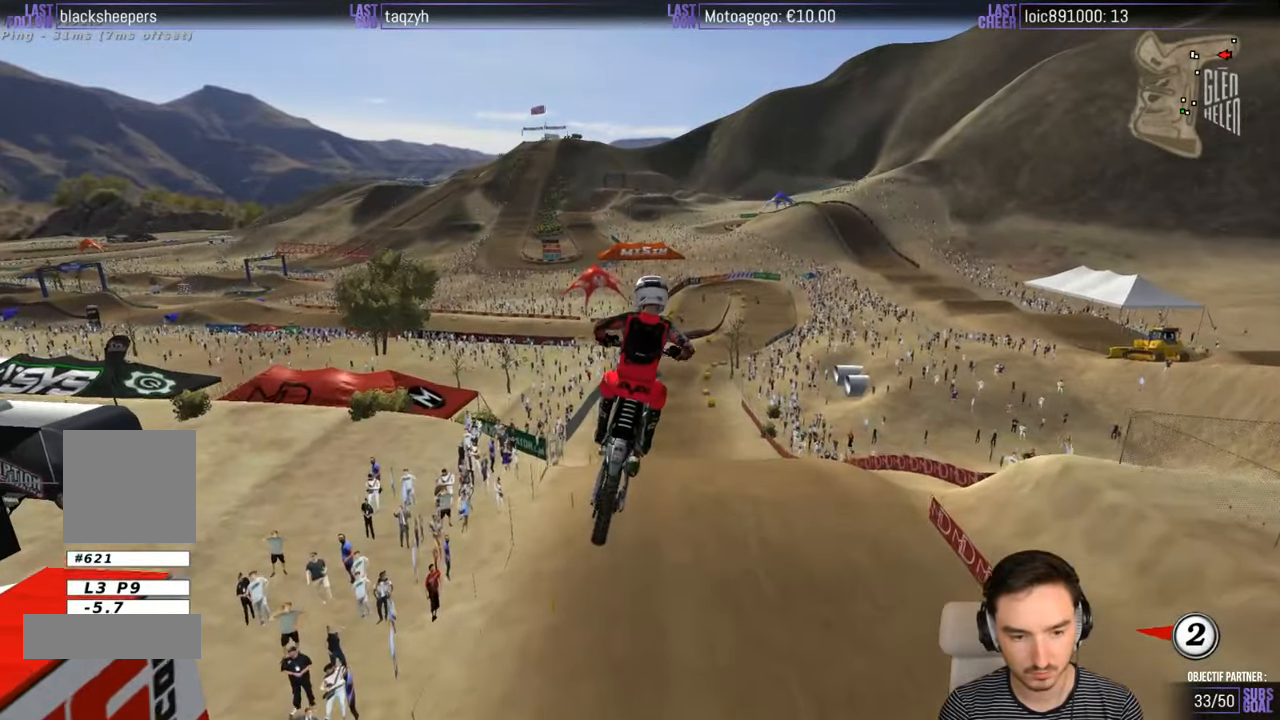
Gameplay with a controller (Xbox layout); each line is a JSON object with the inputs held at the frame after it. "events" lists button and stick changes between this image and that frame as [ms after this image, input, new state], when the widget could be followed in between. Not read: L1 L3 R3.
{"buttons": [], "left_stick": "up-right", "right_stick": "center", "events": []}
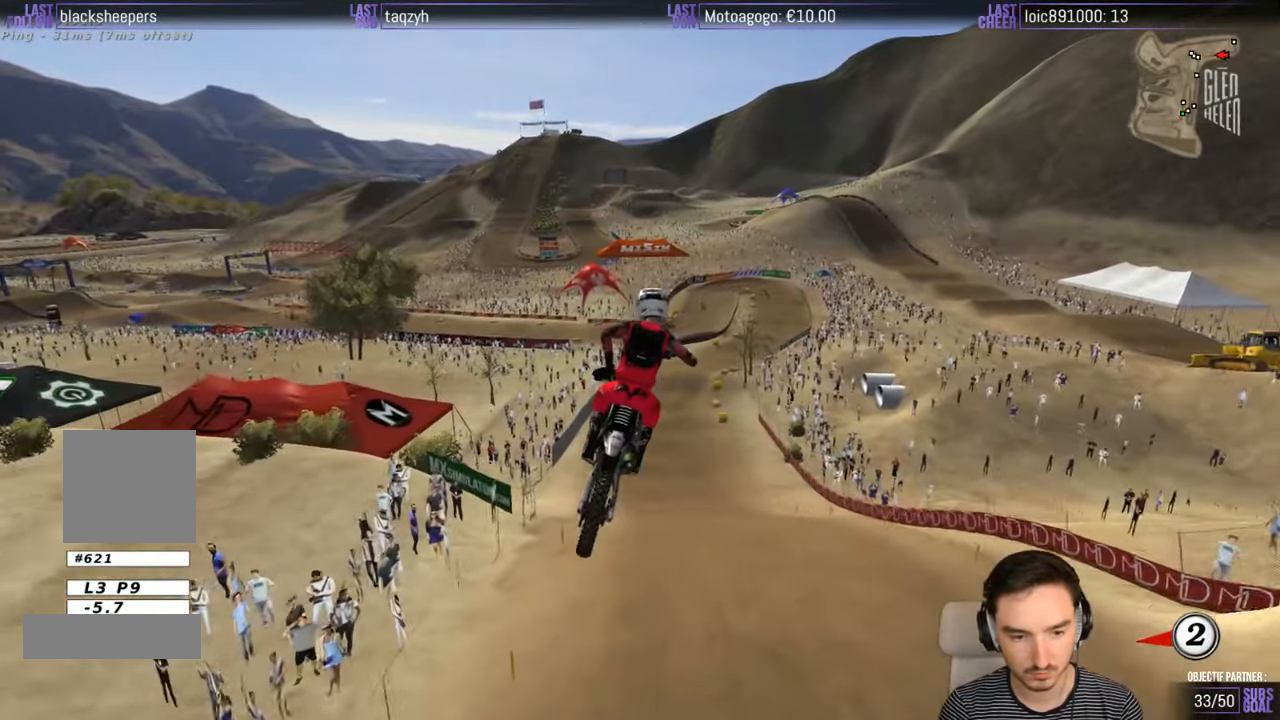
{"buttons": ["R2"], "left_stick": "center", "right_stick": "center", "events": [[33, "left_stick", "up"], [150, "left_stick", "up-left"], [333, "R2", "down"], [433, "left_stick", "center"]]}
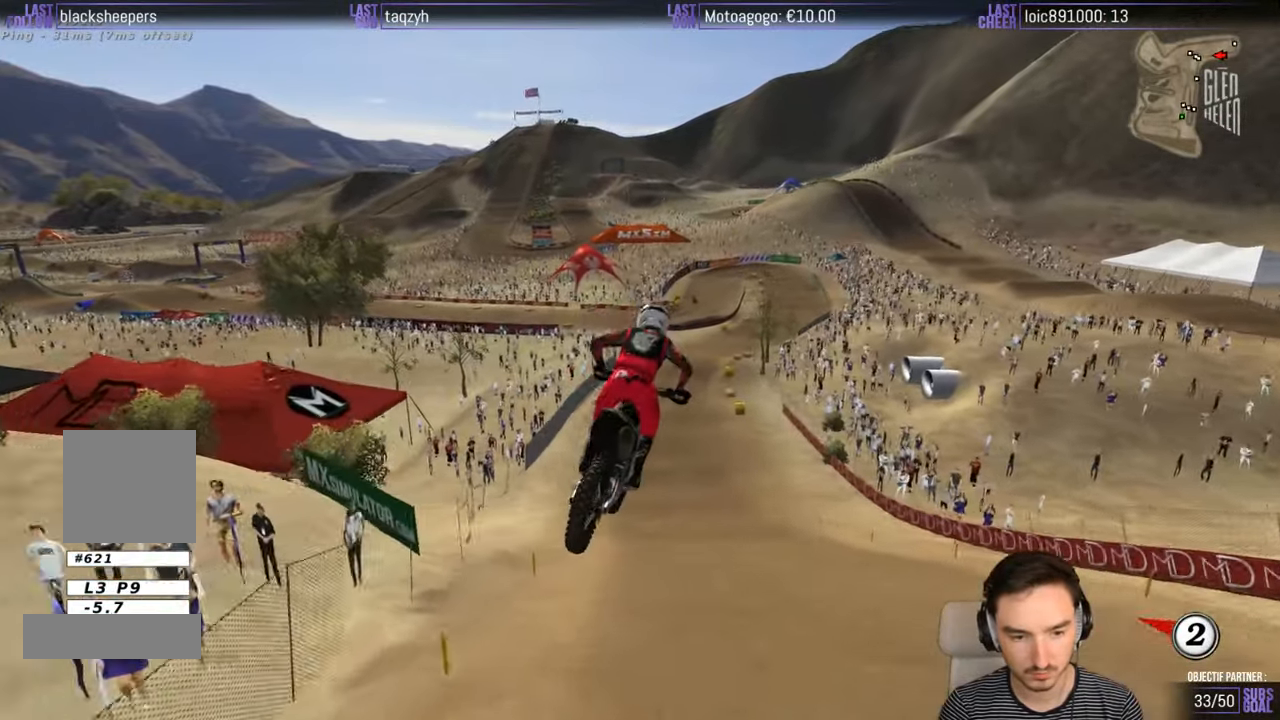
{"buttons": ["R2"], "left_stick": "left", "right_stick": "center", "events": [[250, "left_stick", "right"], [400, "left_stick", "center"], [500, "left_stick", "left"]]}
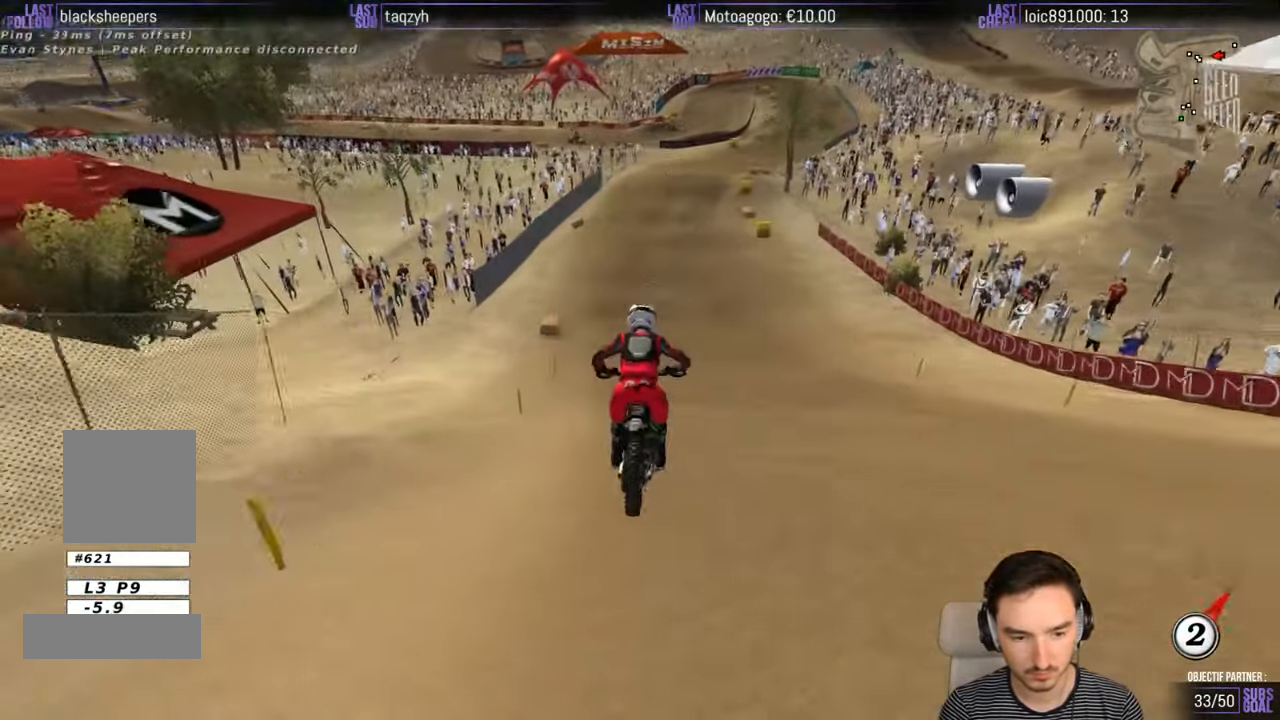
{"buttons": [], "left_stick": "center", "right_stick": "center"}
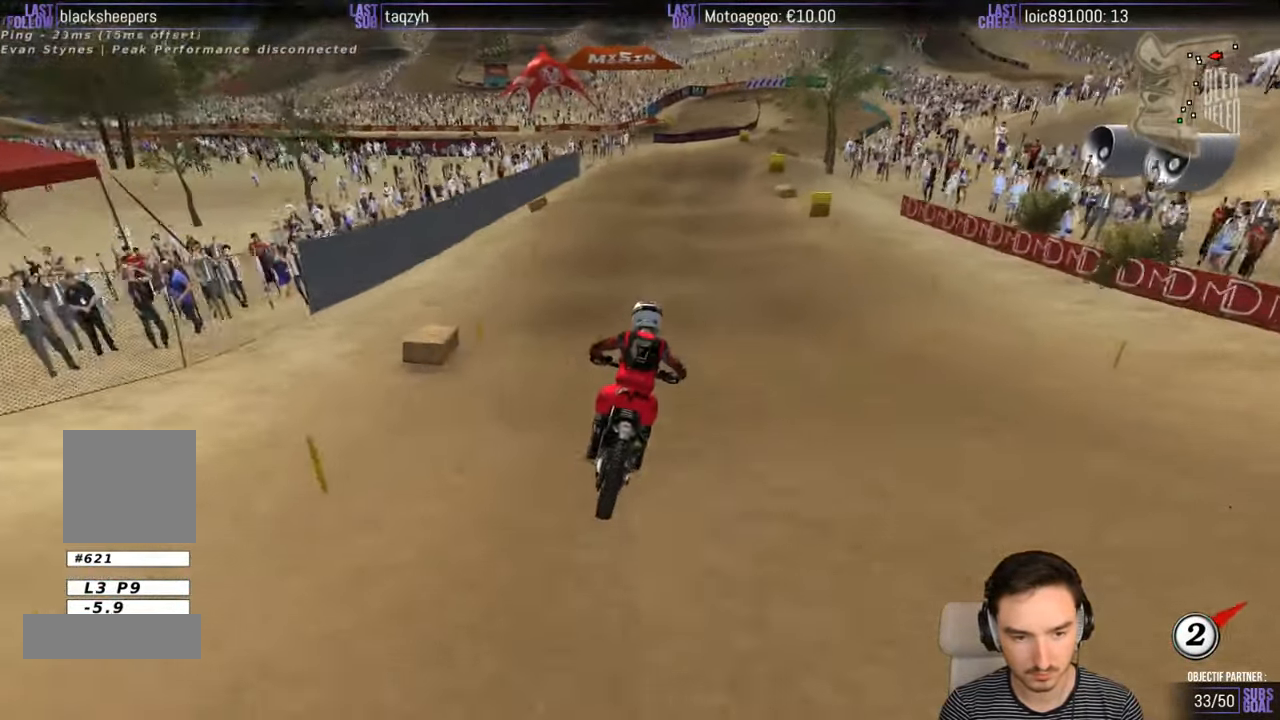
{"buttons": [], "left_stick": "down", "right_stick": "center", "events": [[266, "left_stick", "down"]]}
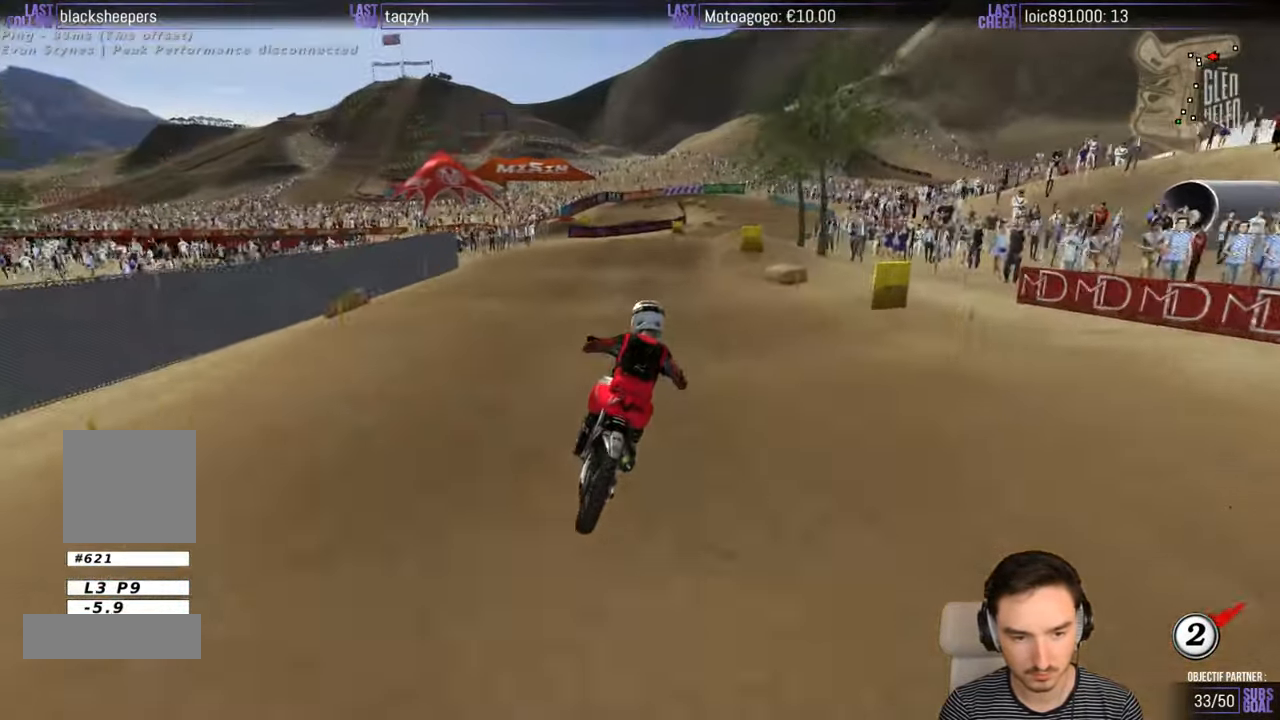
{"buttons": [], "left_stick": "center", "right_stick": "center", "events": [[100, "left_stick", "center"]]}
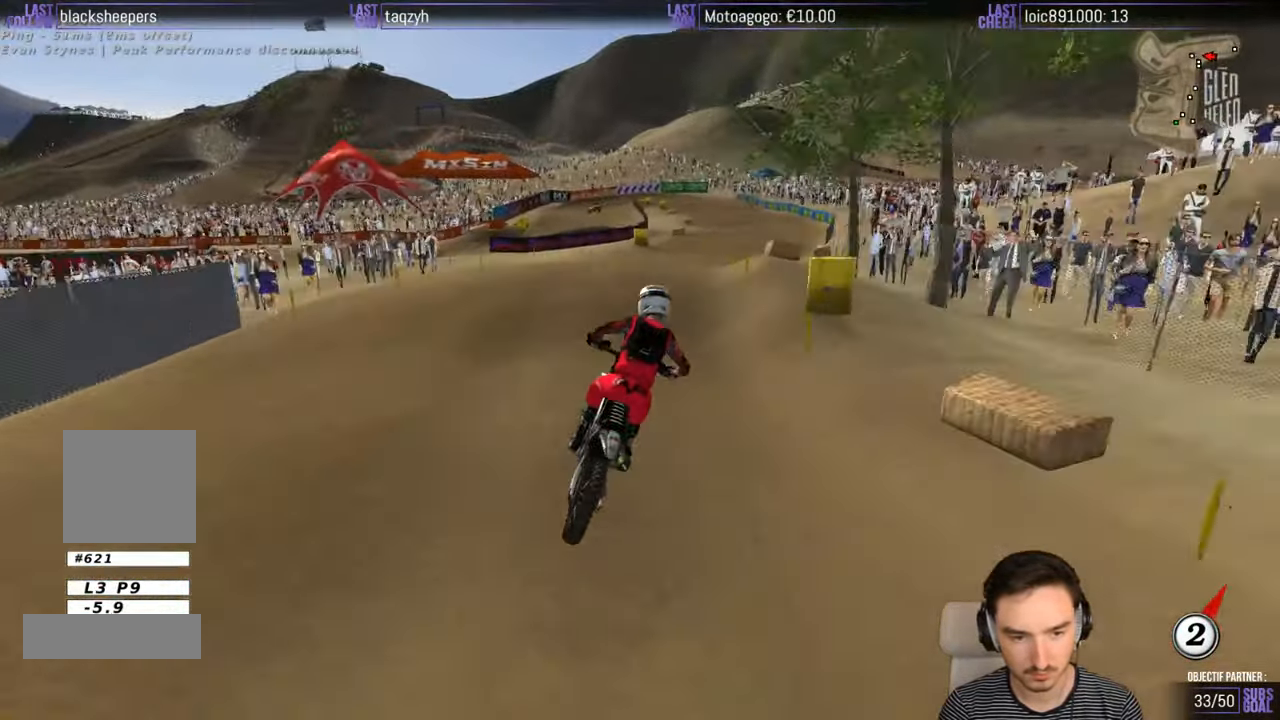
{"buttons": ["R2"], "left_stick": "down", "right_stick": "center", "events": [[216, "left_stick", "down"], [316, "R2", "down"]]}
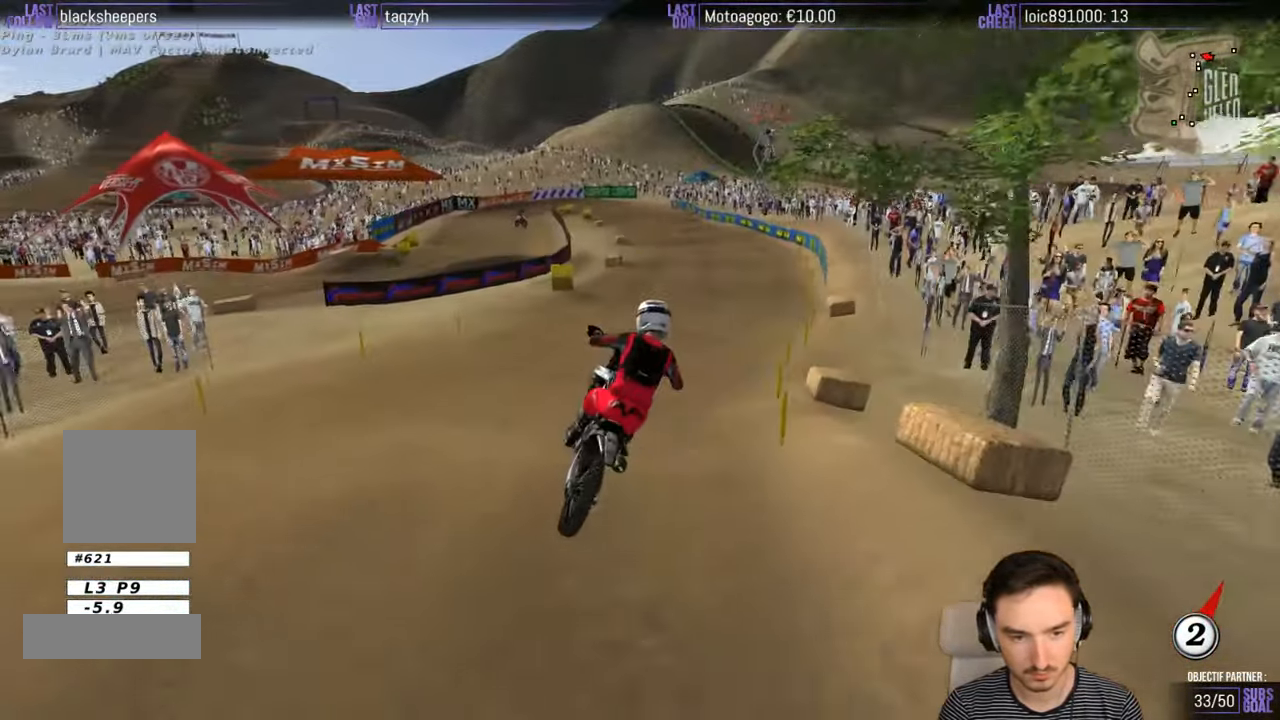
{"buttons": ["R2"], "left_stick": "center", "right_stick": "center", "events": [[66, "R2", "up"], [266, "left_stick", "left"], [317, "R2", "down"], [400, "left_stick", "center"]]}
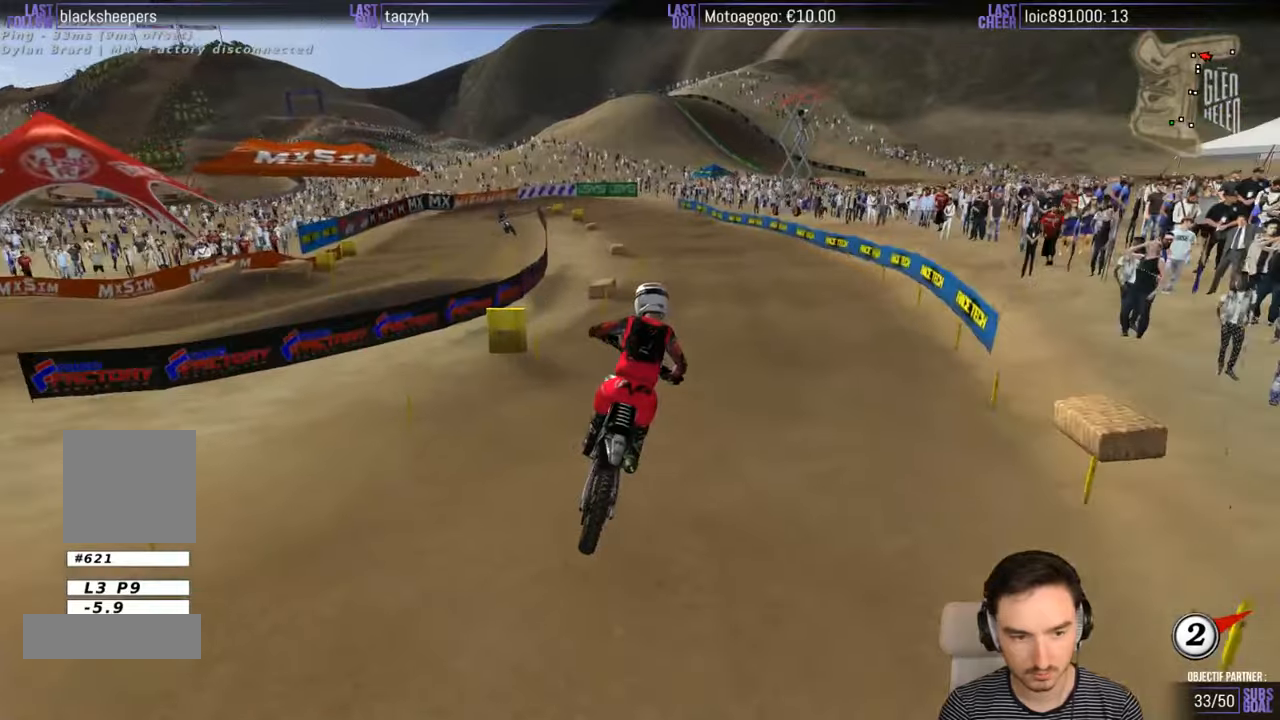
{"buttons": ["R2"], "left_stick": "down-left", "right_stick": "center", "events": [[167, "left_stick", "left"], [267, "left_stick", "down-left"]]}
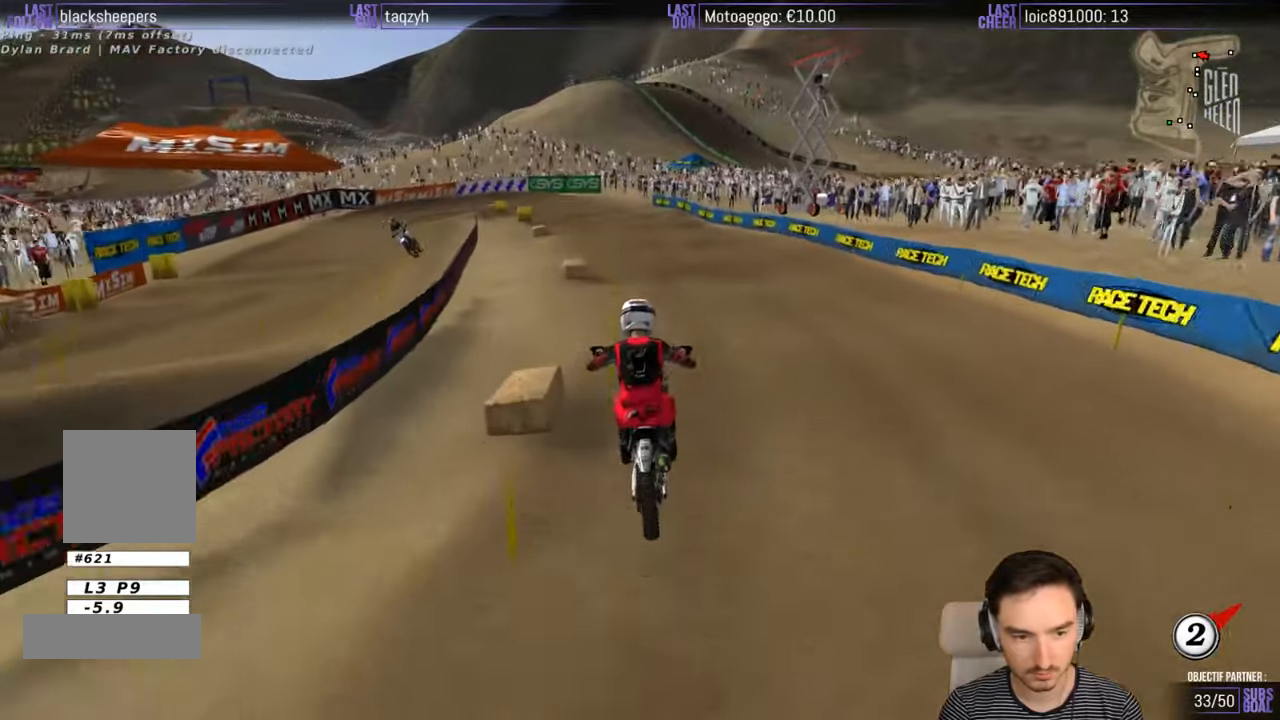
{"buttons": [], "left_stick": "down-left", "right_stick": "center", "events": [[67, "R2", "up"], [433, "X", "down"], [483, "X", "up"]]}
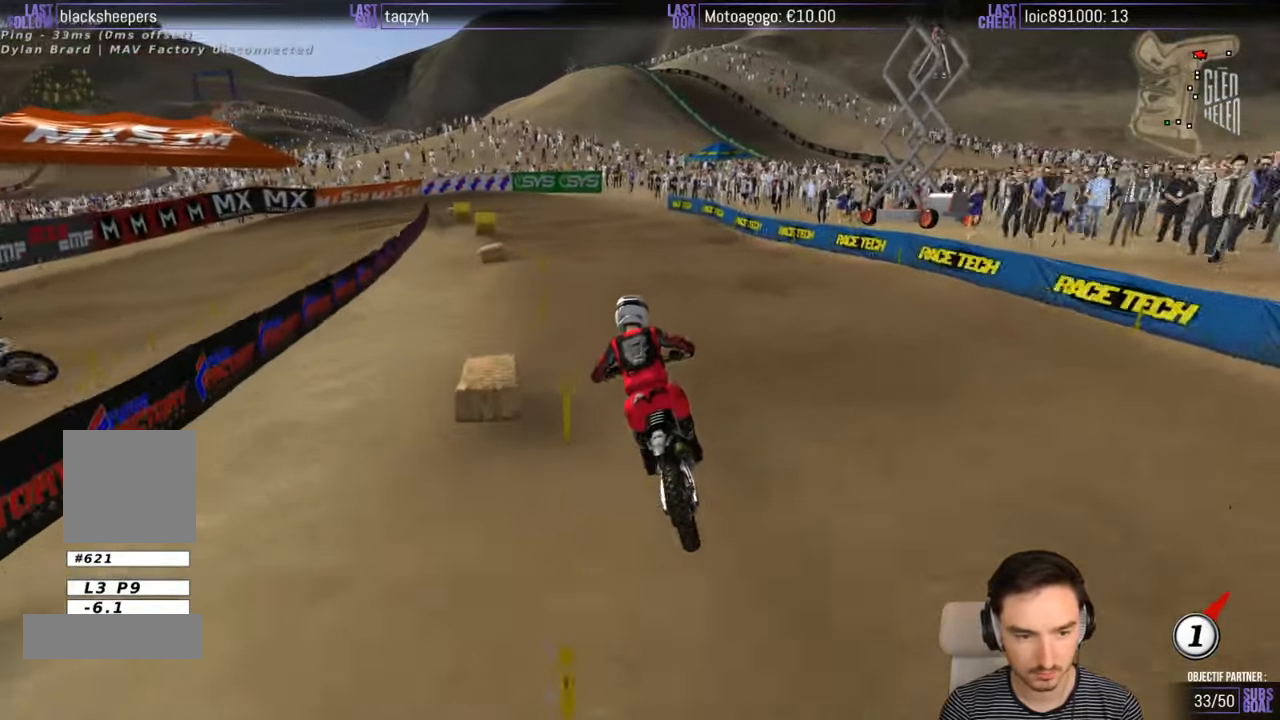
{"buttons": [], "left_stick": "center", "right_stick": "center", "events": [[83, "X", "down"], [117, "left_stick", "center"], [167, "X", "up"], [267, "X", "down"], [267, "left_stick", "down"], [333, "X", "up"], [467, "left_stick", "center"]]}
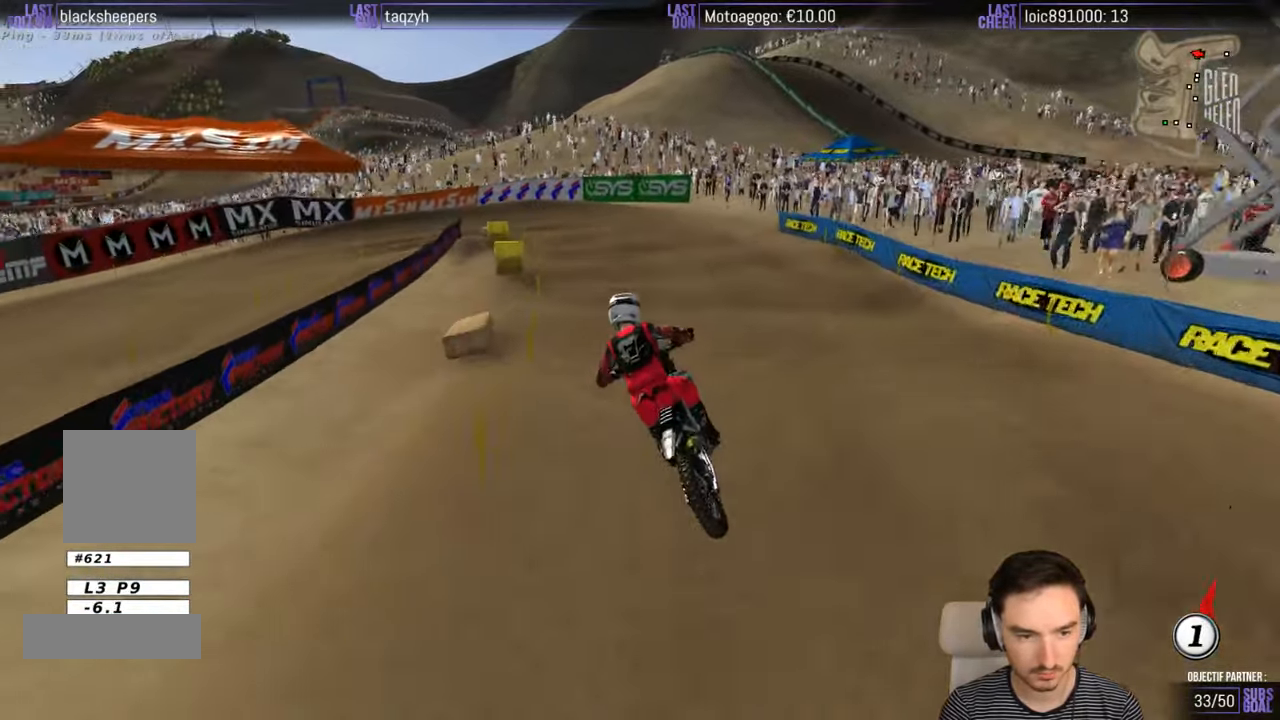
{"buttons": [], "left_stick": "down-right", "right_stick": "center", "events": [[83, "left_stick", "right"], [267, "left_stick", "down-right"]]}
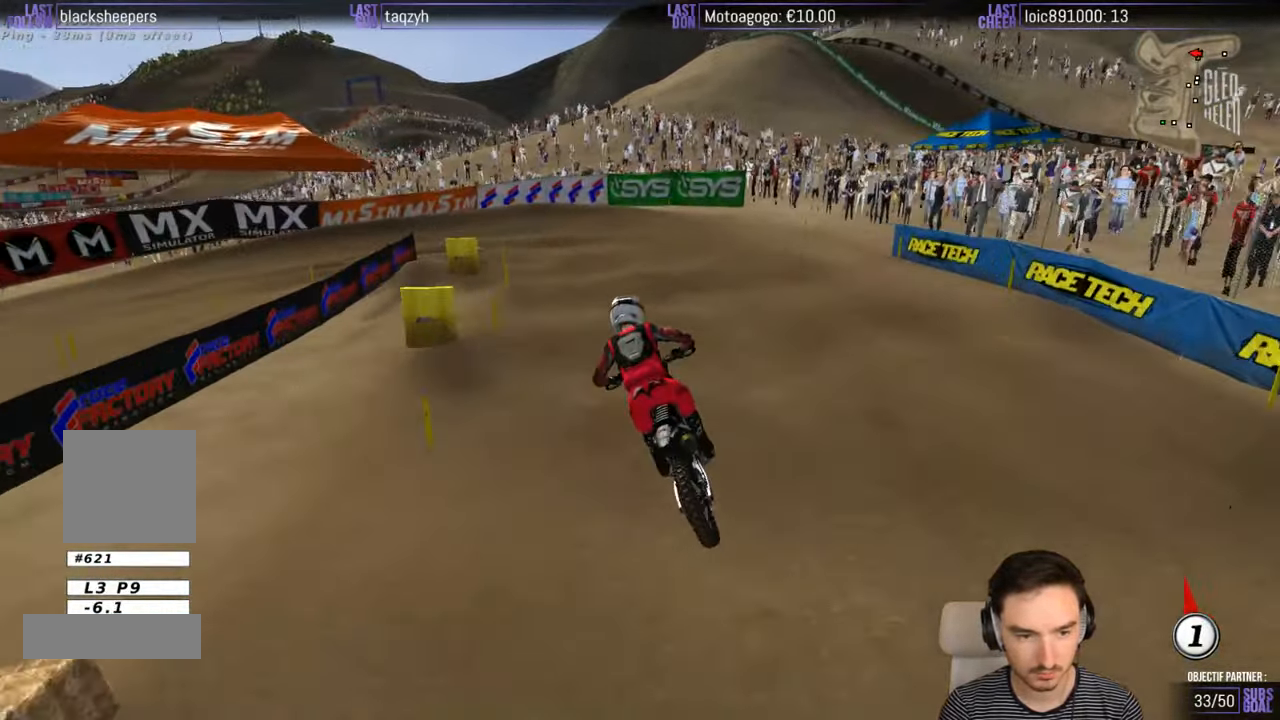
{"buttons": ["A", "L2"], "left_stick": "down", "right_stick": "center", "events": [[33, "X", "down"], [67, "X", "up"], [83, "L2", "down"], [83, "left_stick", "down-left"], [183, "A", "down"], [233, "left_stick", "down"], [367, "A", "up"], [483, "A", "down"]]}
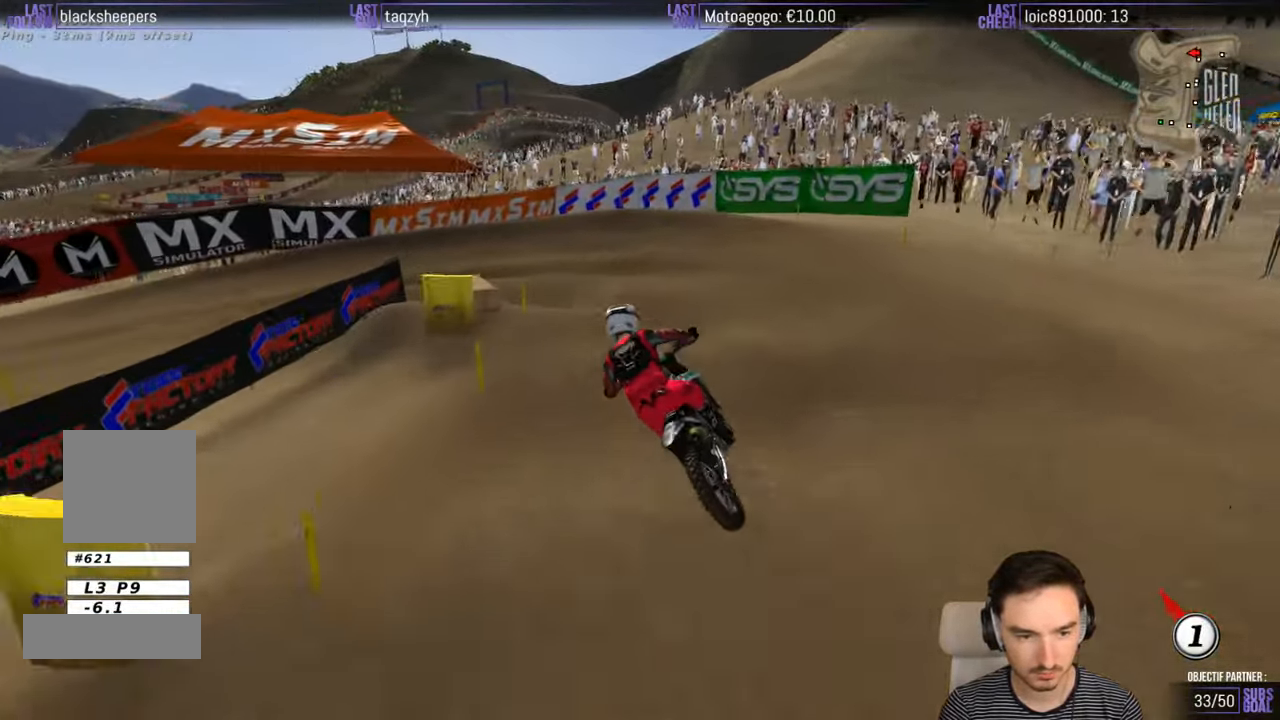
{"buttons": [], "left_stick": "center", "right_stick": "center", "events": [[67, "A", "up"], [200, "L2", "up"], [233, "A", "down"], [283, "A", "up"], [433, "left_stick", "center"]]}
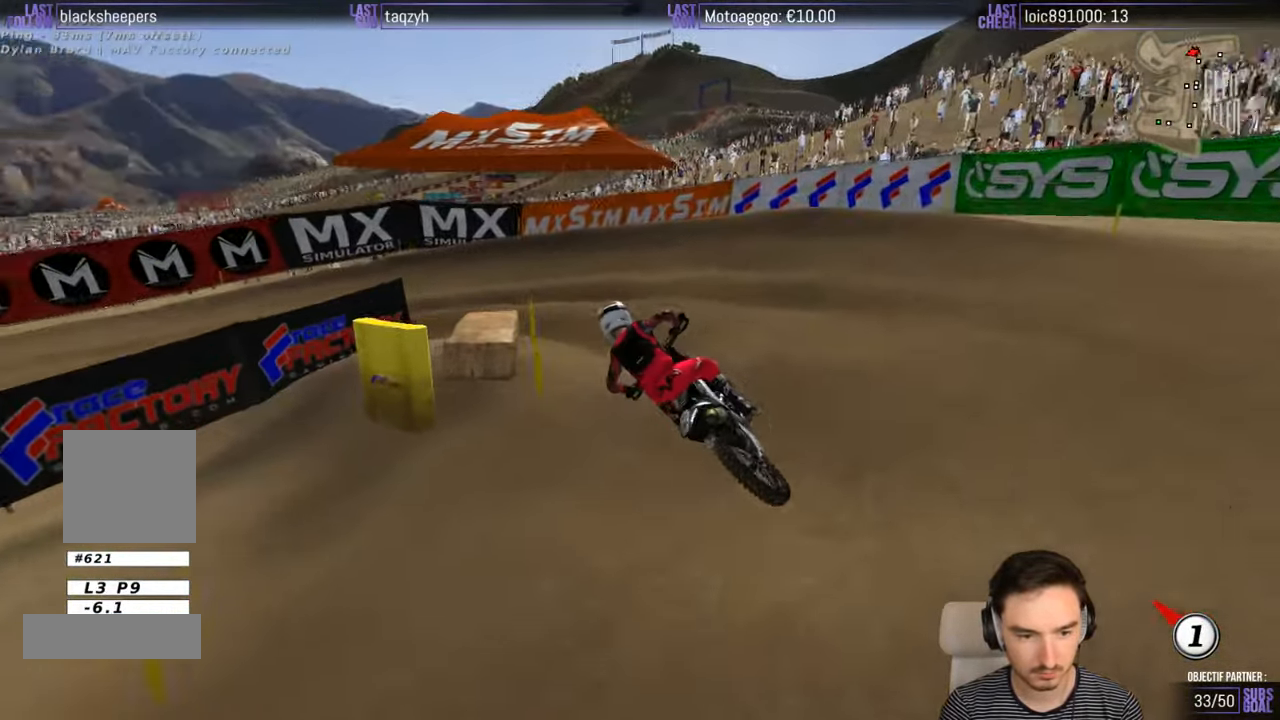
{"buttons": [], "left_stick": "center", "right_stick": "center", "events": [[100, "left_stick", "right"], [167, "left_stick", "center"]]}
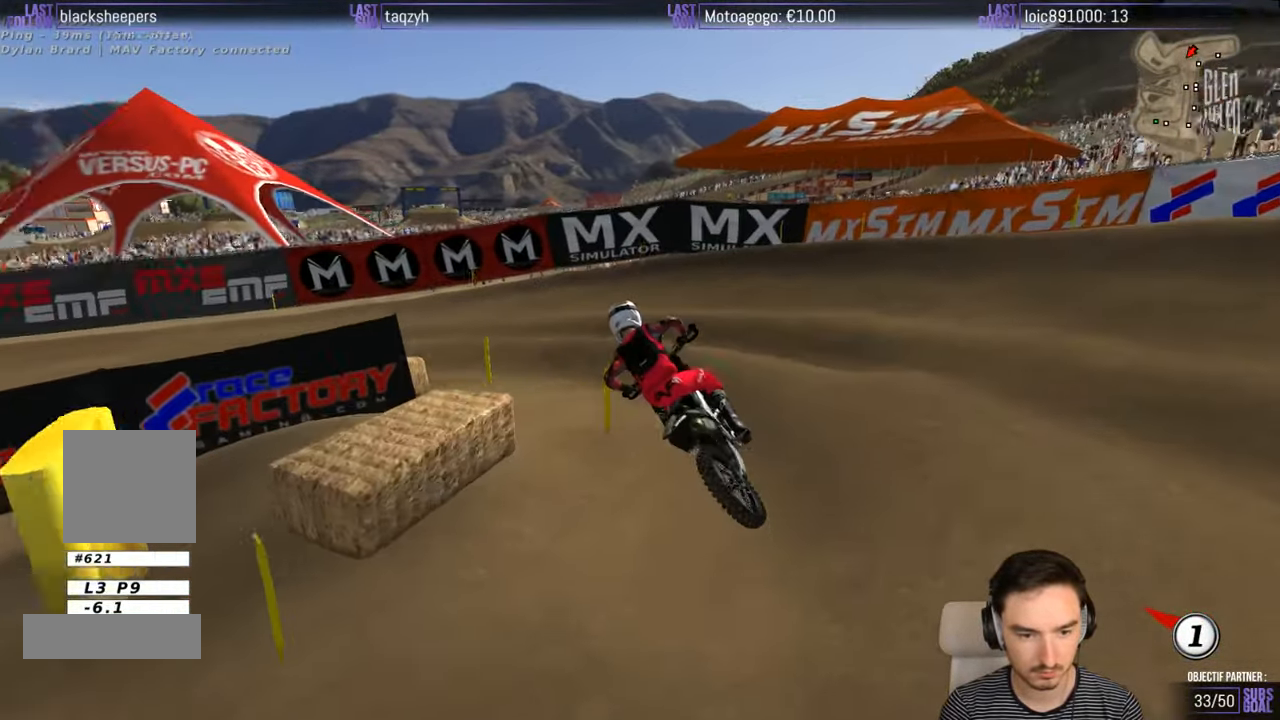
{"buttons": ["R2"], "left_stick": "right", "right_stick": "center", "events": [[67, "left_stick", "down-left"], [333, "left_stick", "center"], [450, "left_stick", "right"], [483, "R2", "down"]]}
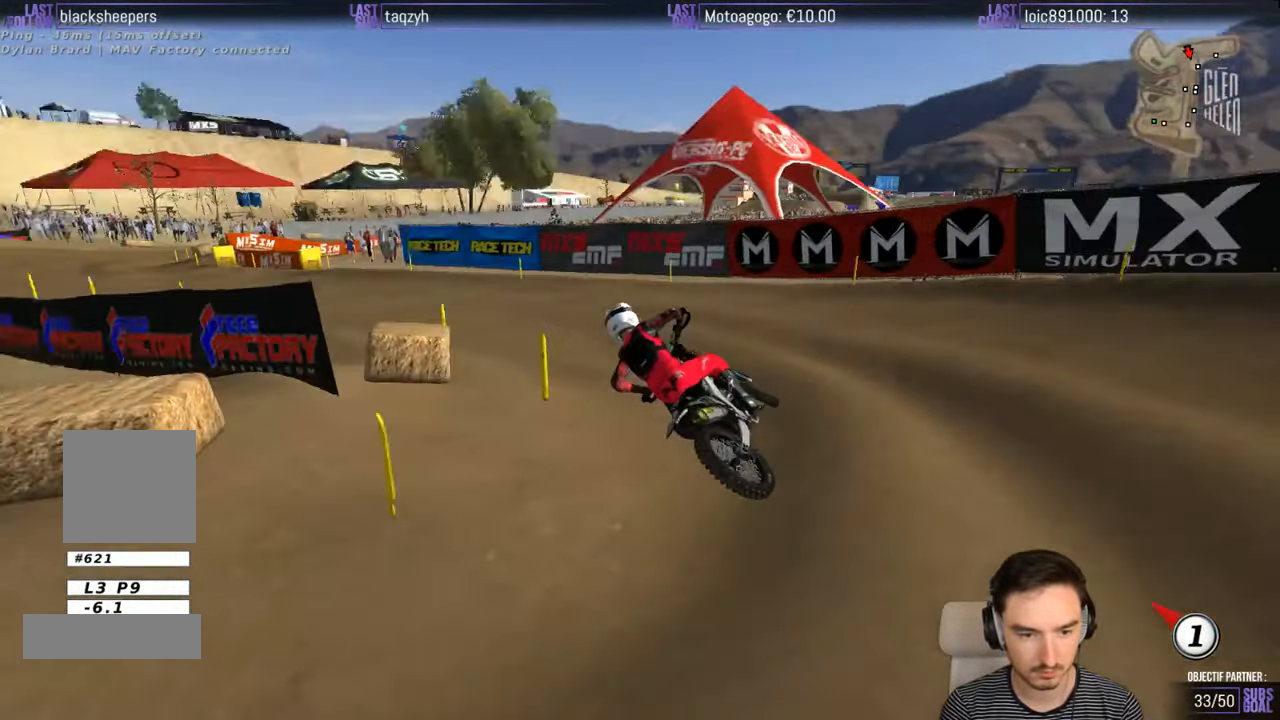
{"buttons": ["R2"], "left_stick": "center", "right_stick": "center", "events": [[133, "R2", "up"], [200, "R2", "down"], [233, "R2", "up"], [250, "R2", "down"], [350, "R2", "up"], [433, "left_stick", "center"], [450, "R2", "down"]]}
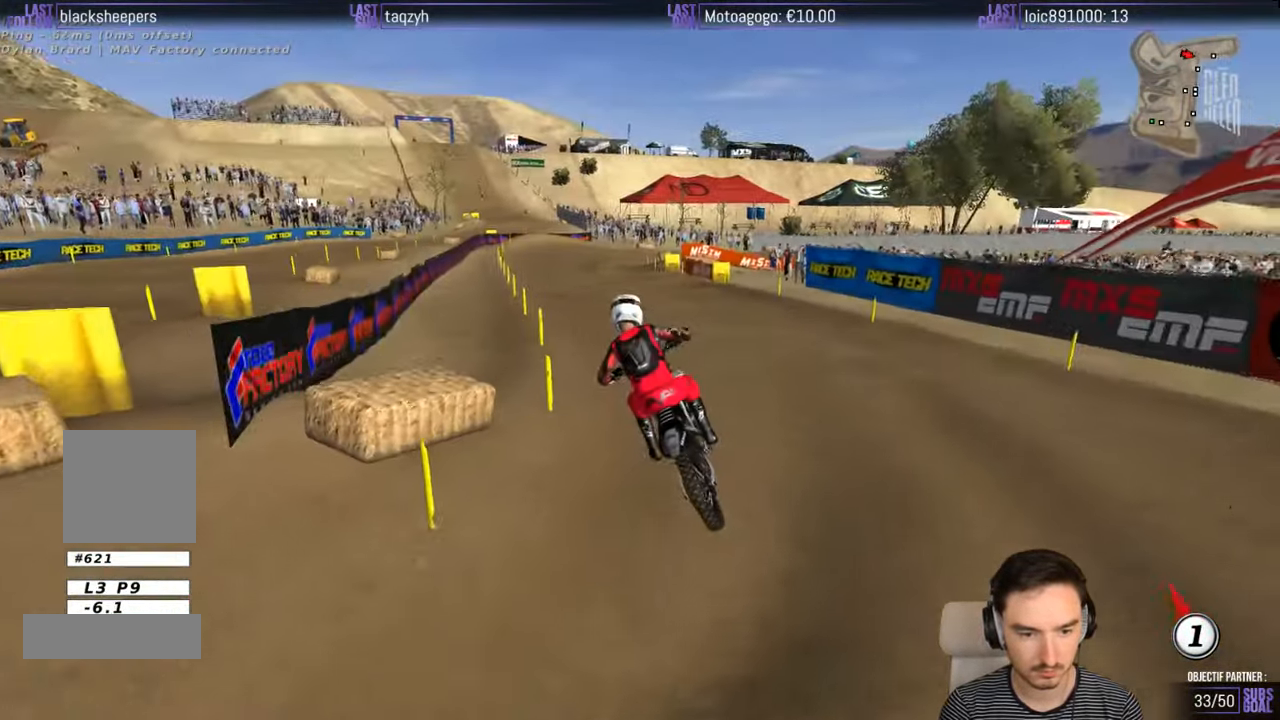
{"buttons": ["R2"], "left_stick": "right", "right_stick": "center", "events": [[200, "left_stick", "right"]]}
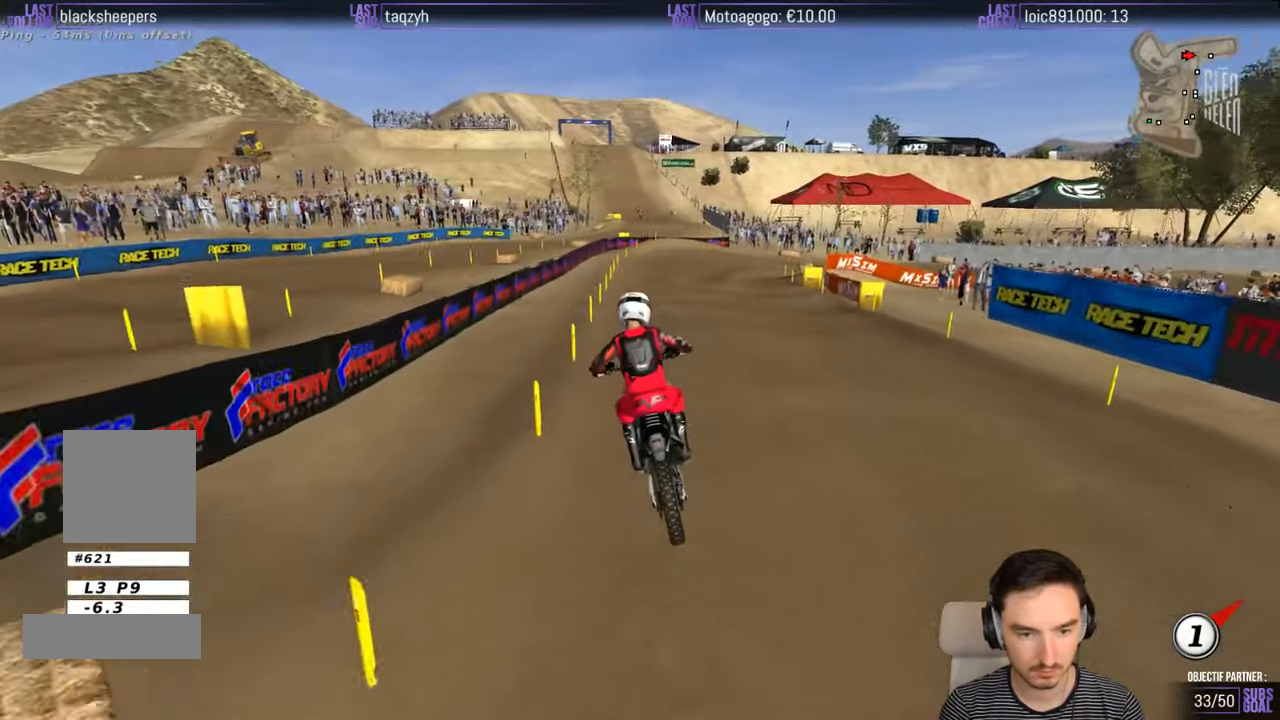
{"buttons": ["R2"], "left_stick": "center", "right_stick": "center", "events": [[400, "left_stick", "center"]]}
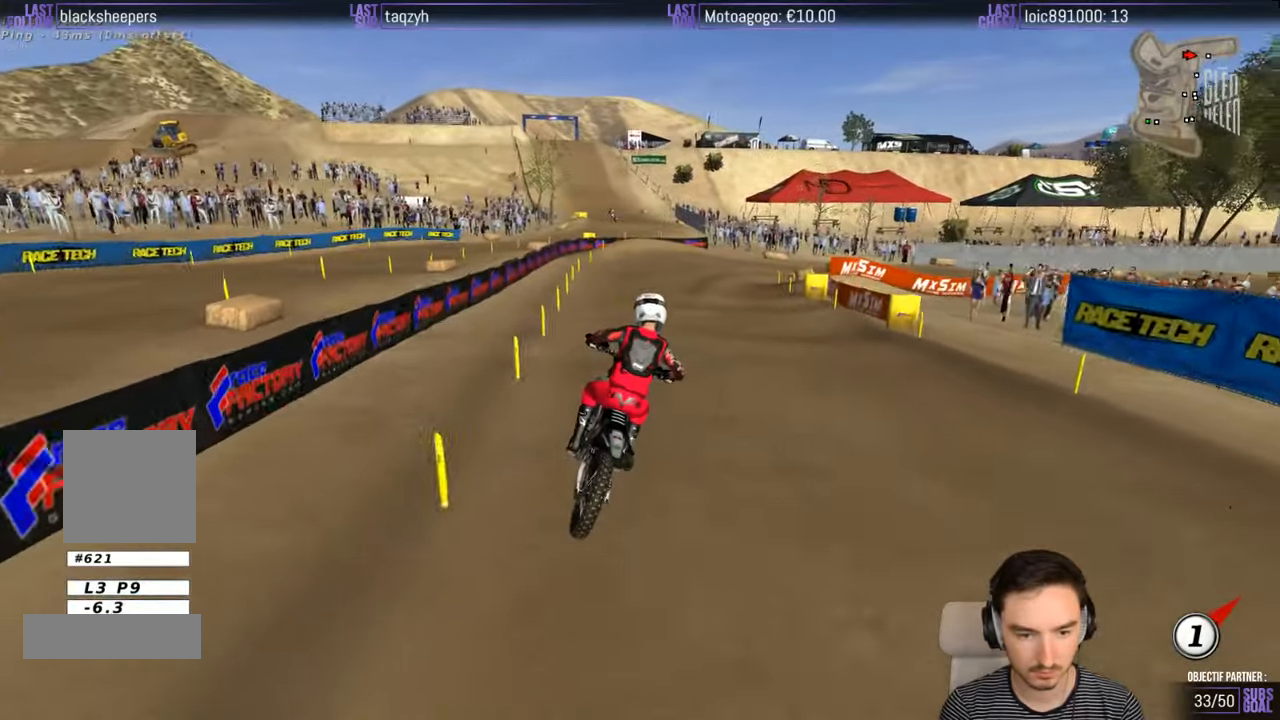
{"buttons": [], "left_stick": "center", "right_stick": "center", "events": [[400, "R2", "up"]]}
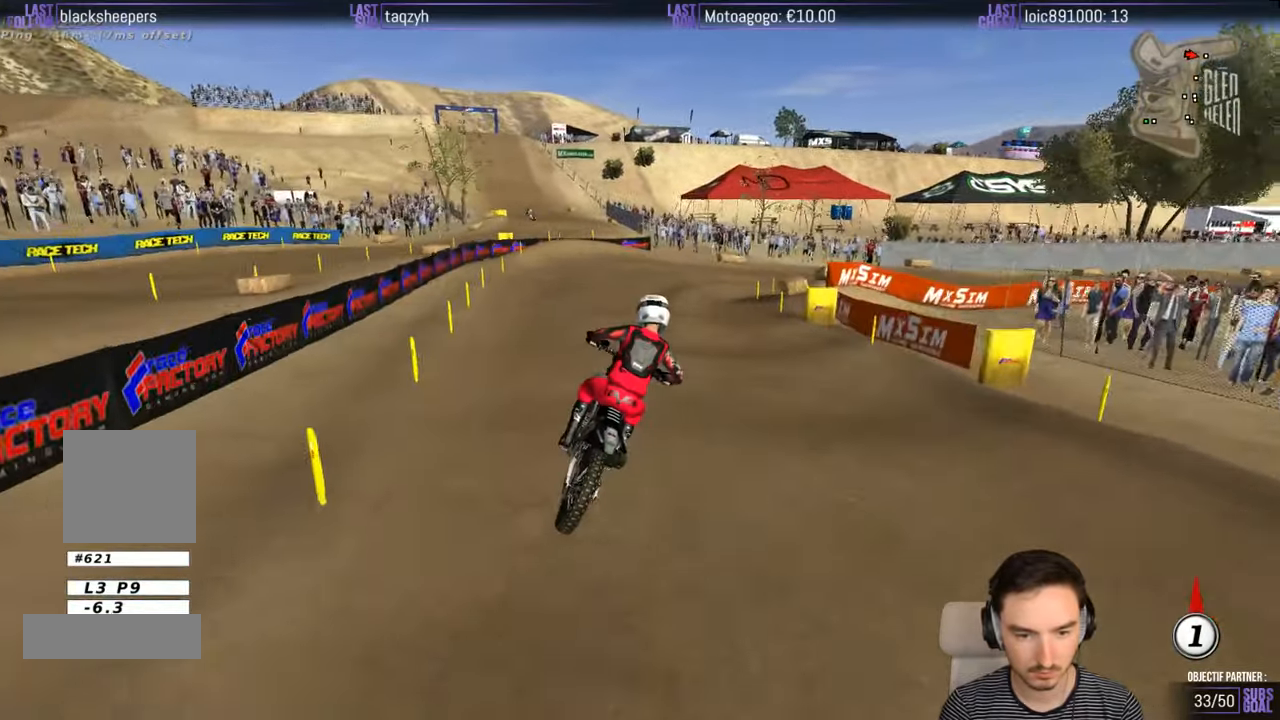
{"buttons": [], "left_stick": "center", "right_stick": "center", "events": [[100, "R2", "down"], [200, "R2", "up"], [300, "R2", "down"], [350, "R2", "up"]]}
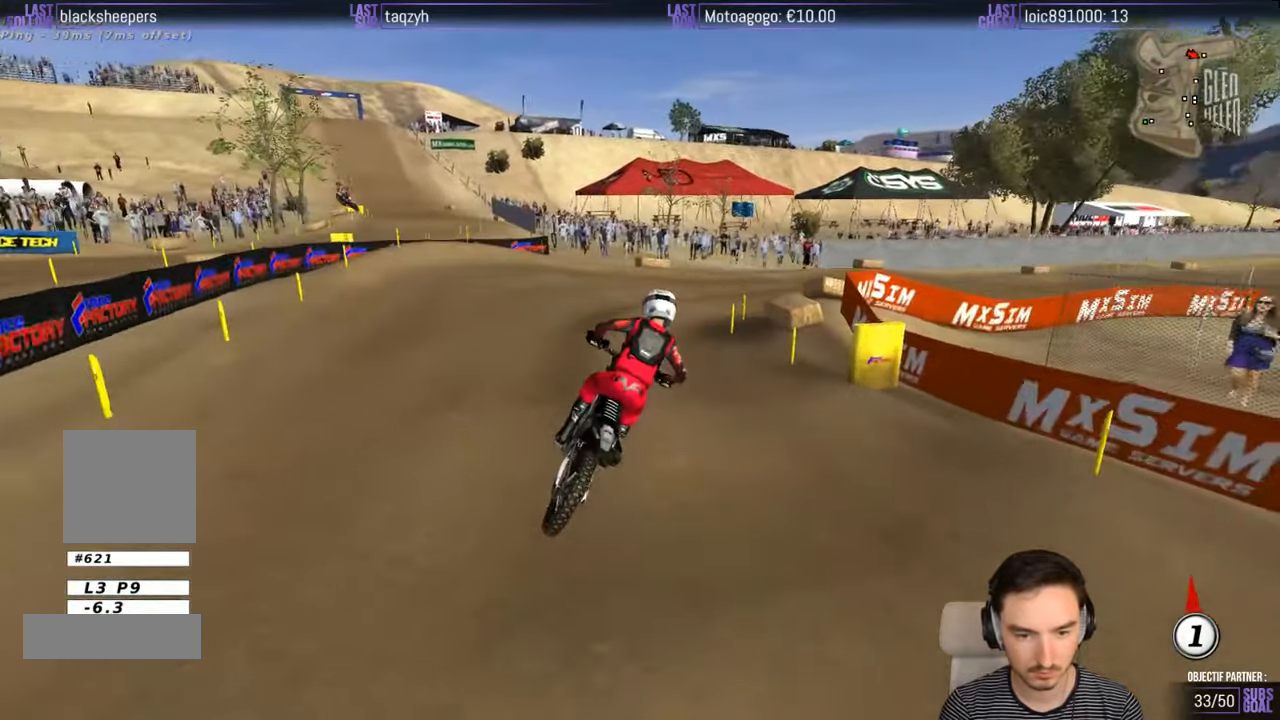
{"buttons": [], "left_stick": "right", "right_stick": "center", "events": [[150, "left_stick", "right"], [300, "left_stick", "center"], [450, "left_stick", "right"]]}
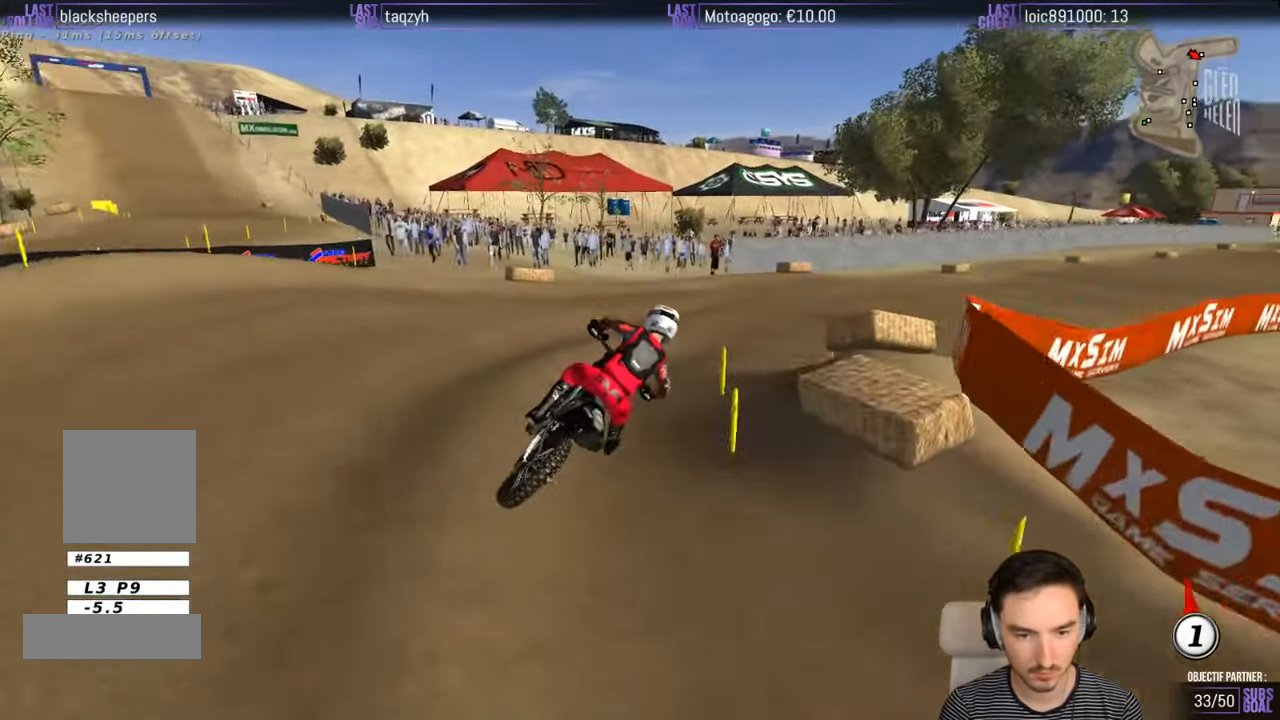
{"buttons": ["R2"], "left_stick": "center", "right_stick": "center", "events": [[17, "R2", "down"], [200, "left_stick", "center"]]}
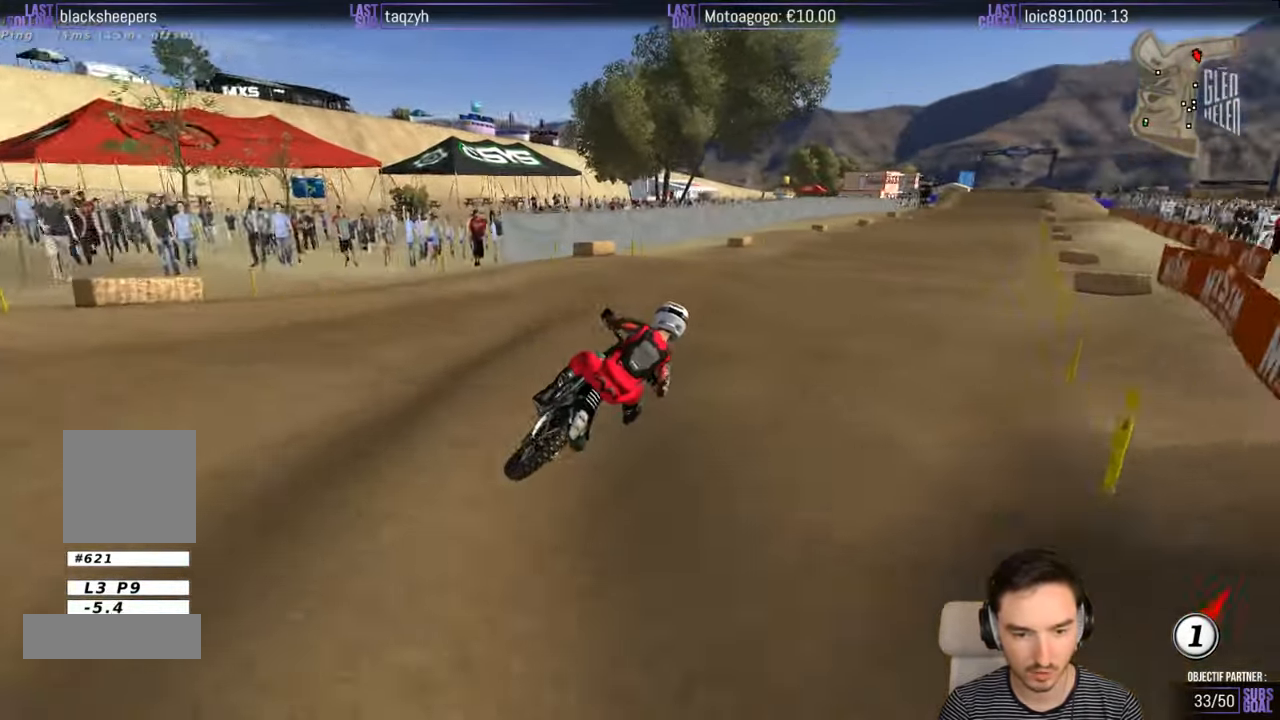
{"buttons": ["B", "R2"], "left_stick": "center", "right_stick": "center", "events": [[67, "left_stick", "left"], [117, "left_stick", "down-left"], [417, "left_stick", "center"], [500, "B", "down"]]}
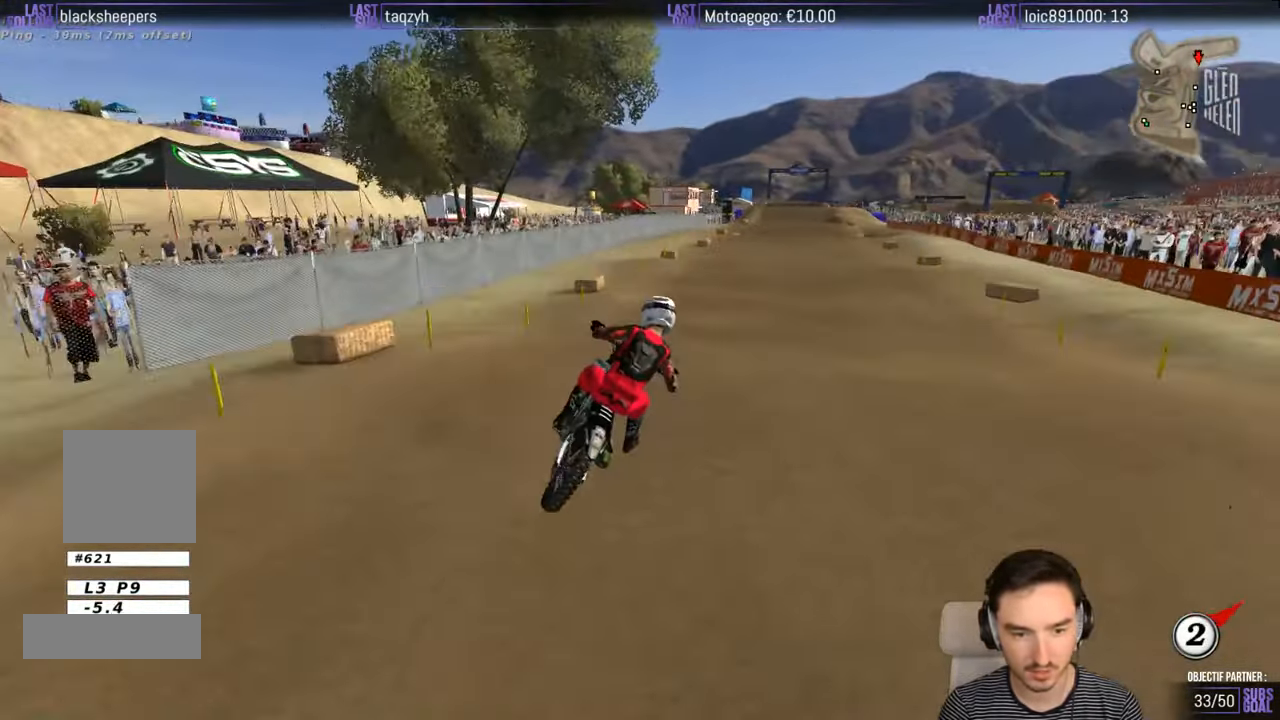
{"buttons": ["R2"], "left_stick": "center", "right_stick": "center", "events": [[100, "B", "up"]]}
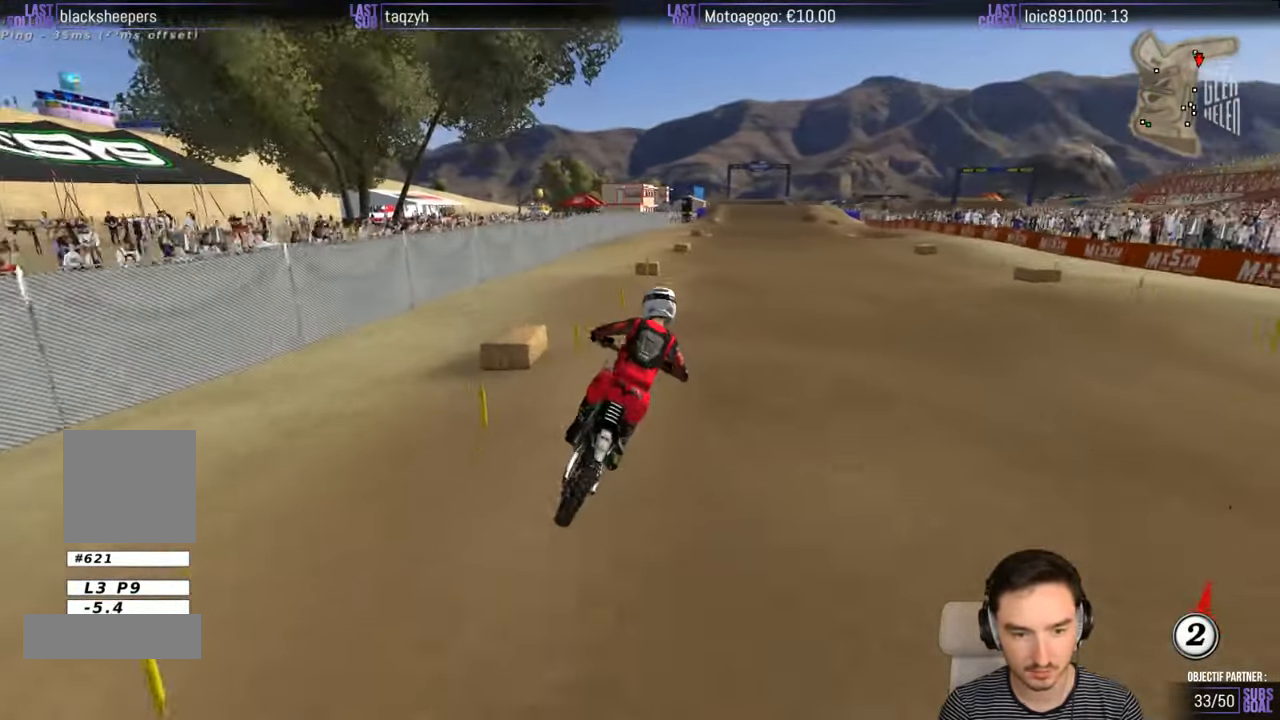
{"buttons": ["R2"], "left_stick": "down", "right_stick": "center", "events": [[200, "left_stick", "down-left"], [367, "left_stick", "down"]]}
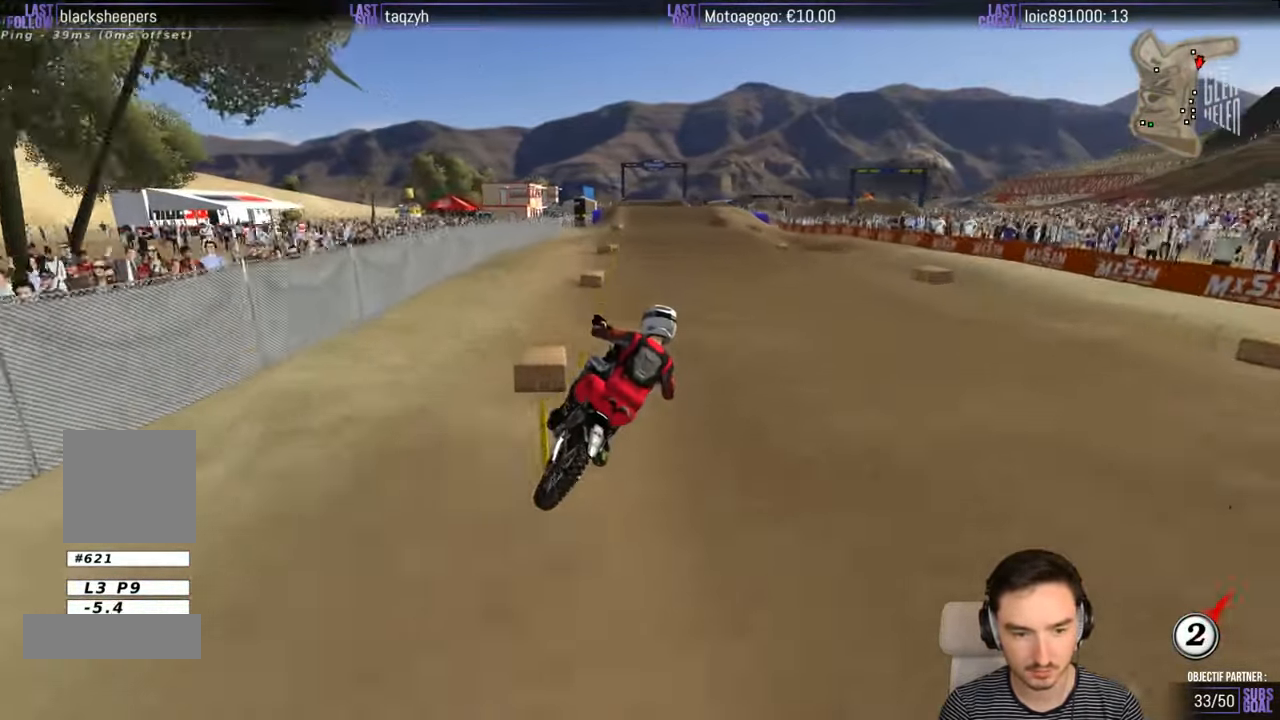
{"buttons": ["R2"], "left_stick": "down-left", "right_stick": "center", "events": [[167, "left_stick", "center"], [334, "left_stick", "left"], [417, "left_stick", "down-left"]]}
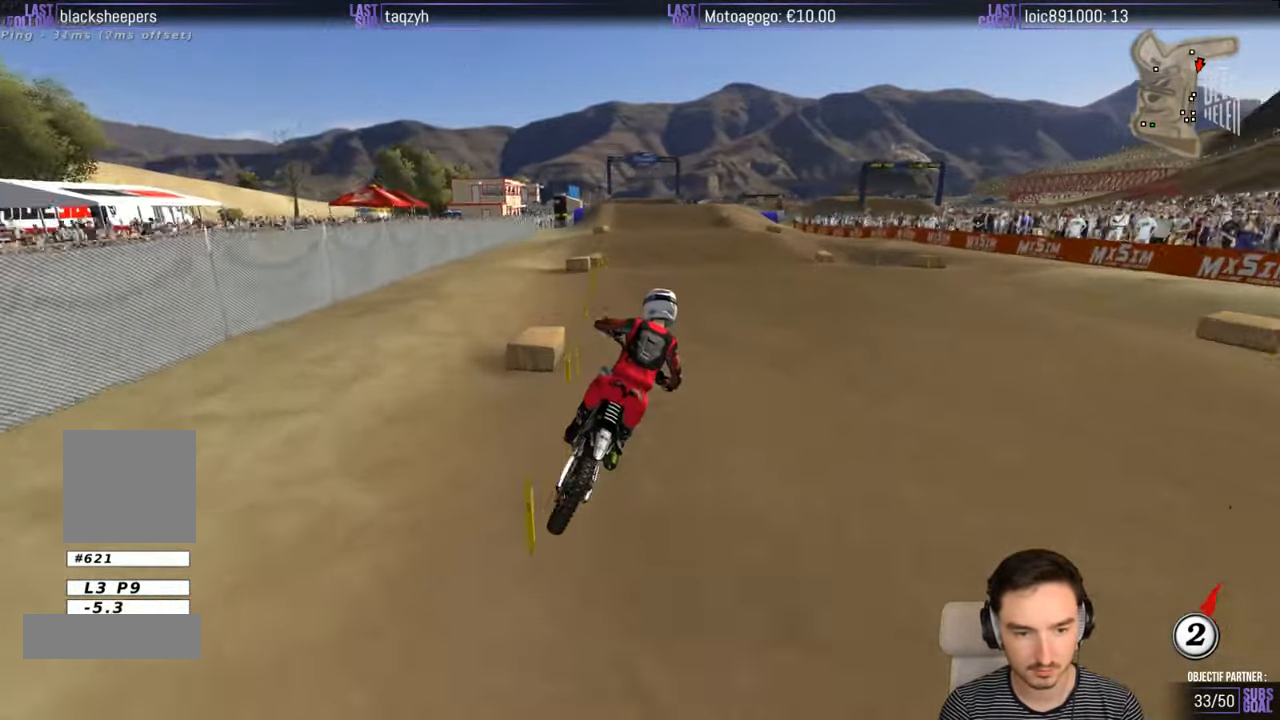
{"buttons": ["R2"], "left_stick": "down-left", "right_stick": "center", "events": []}
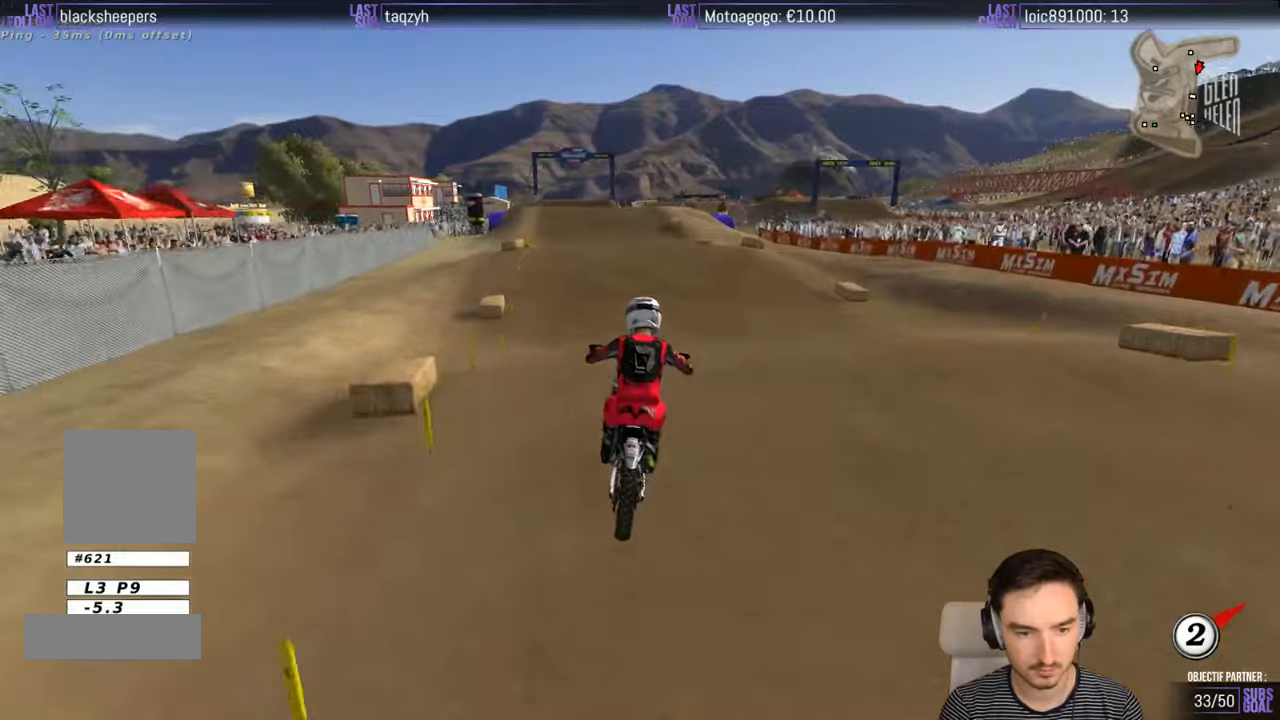
{"buttons": [], "left_stick": "center", "right_stick": "center", "events": [[166, "left_stick", "center"], [416, "R2", "up"]]}